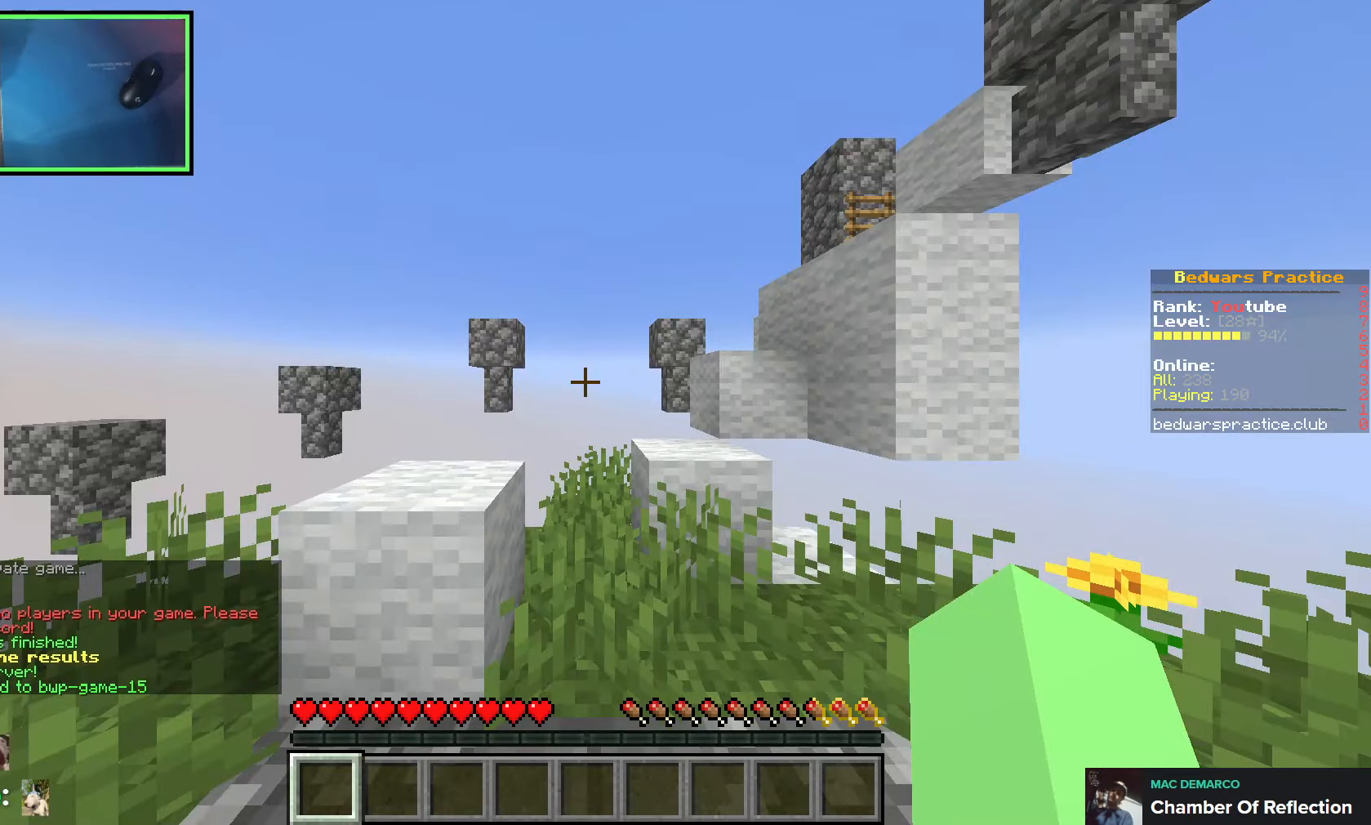
Gameplay with keyboard; each line is a JSON object with the keys held at the frame after it. "events" lists presses ("down") and releases ("up") of "a", "ctrl", "d", "q", "s", "shift", "space" and "w" between this image and that frame as [ms after this image, input, new state], when the widget could be followed in between. No other keys are recorded. Mouse input is not recorded. Not read: e.
{"keys": [], "events": []}
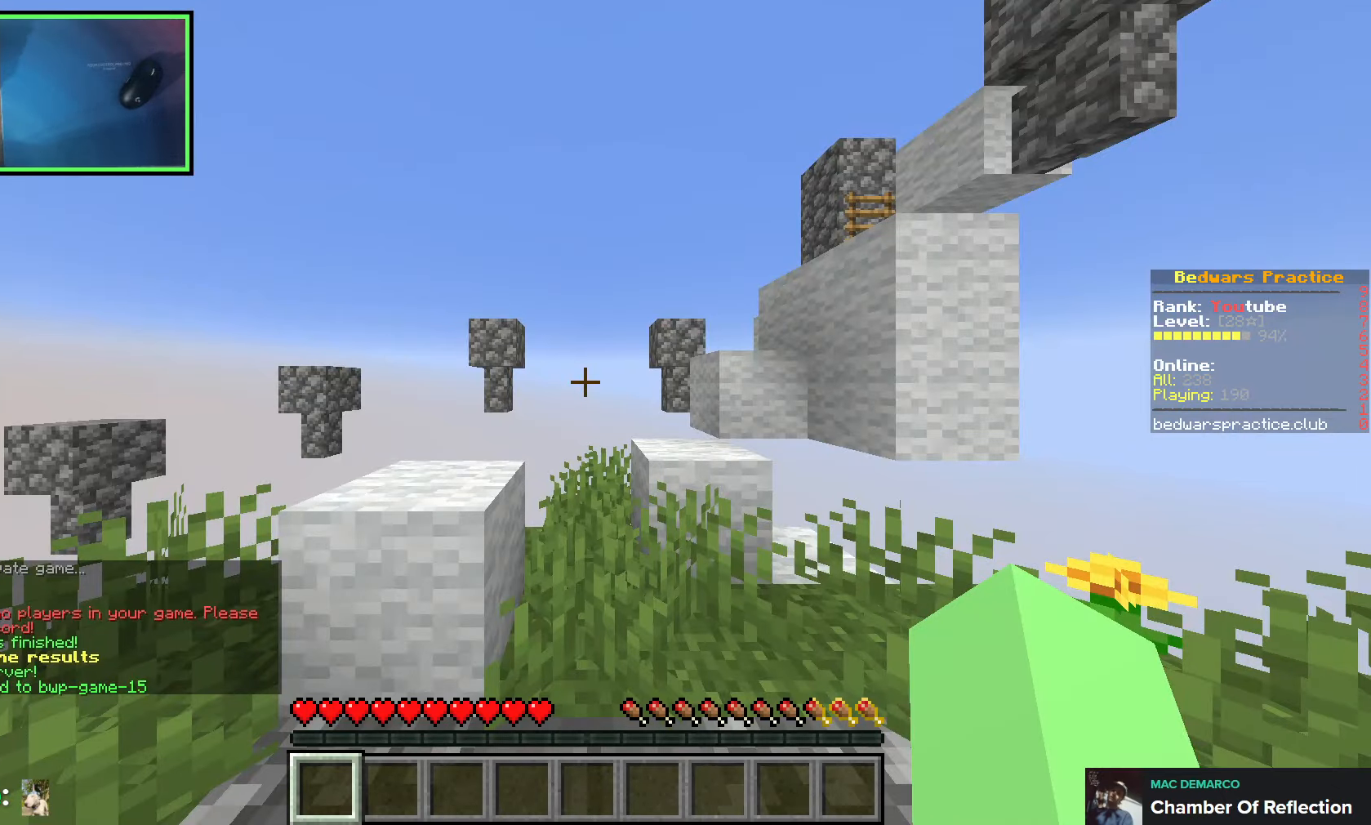
{"keys": [], "events": []}
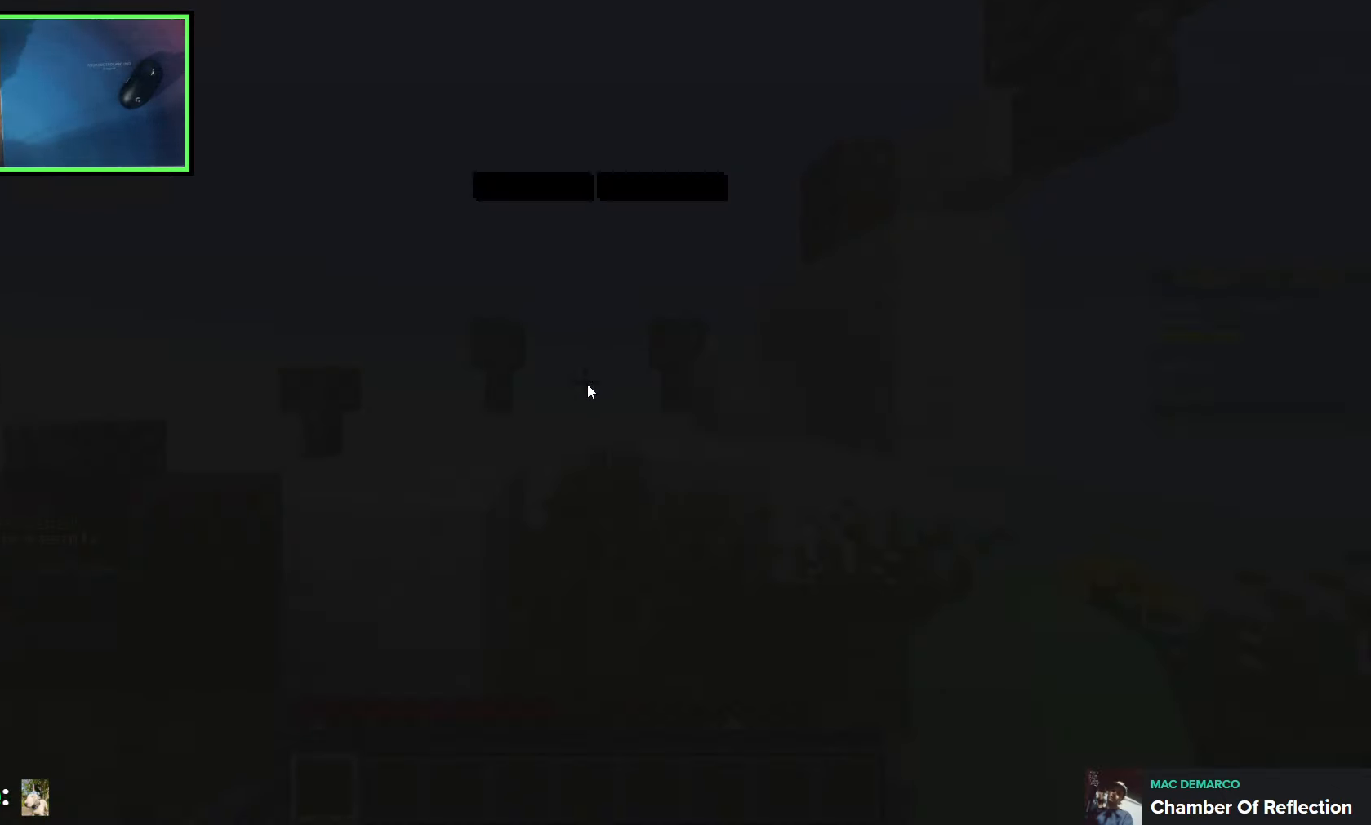
{"keys": ["space"], "events": [[500, "space", "down"]]}
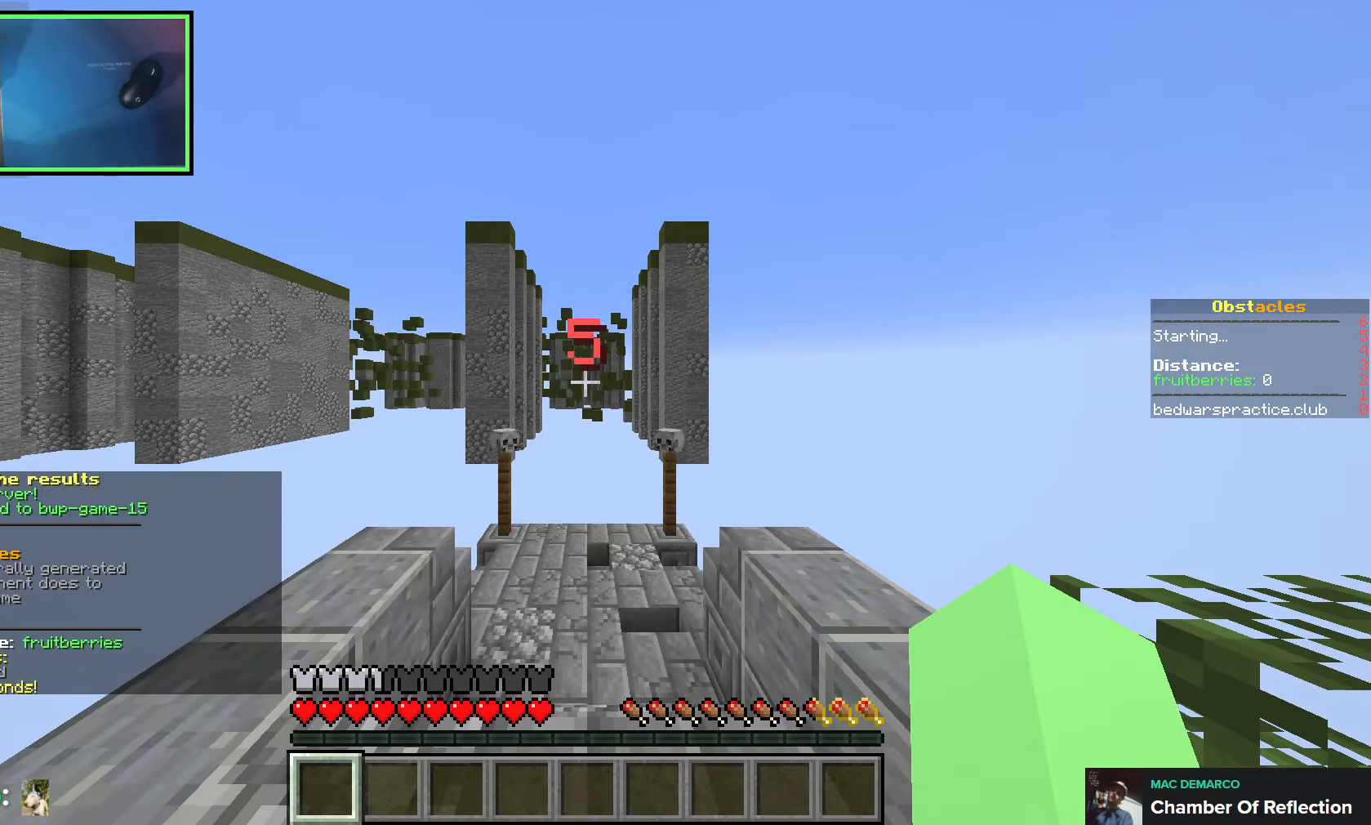
{"keys": ["space"], "events": []}
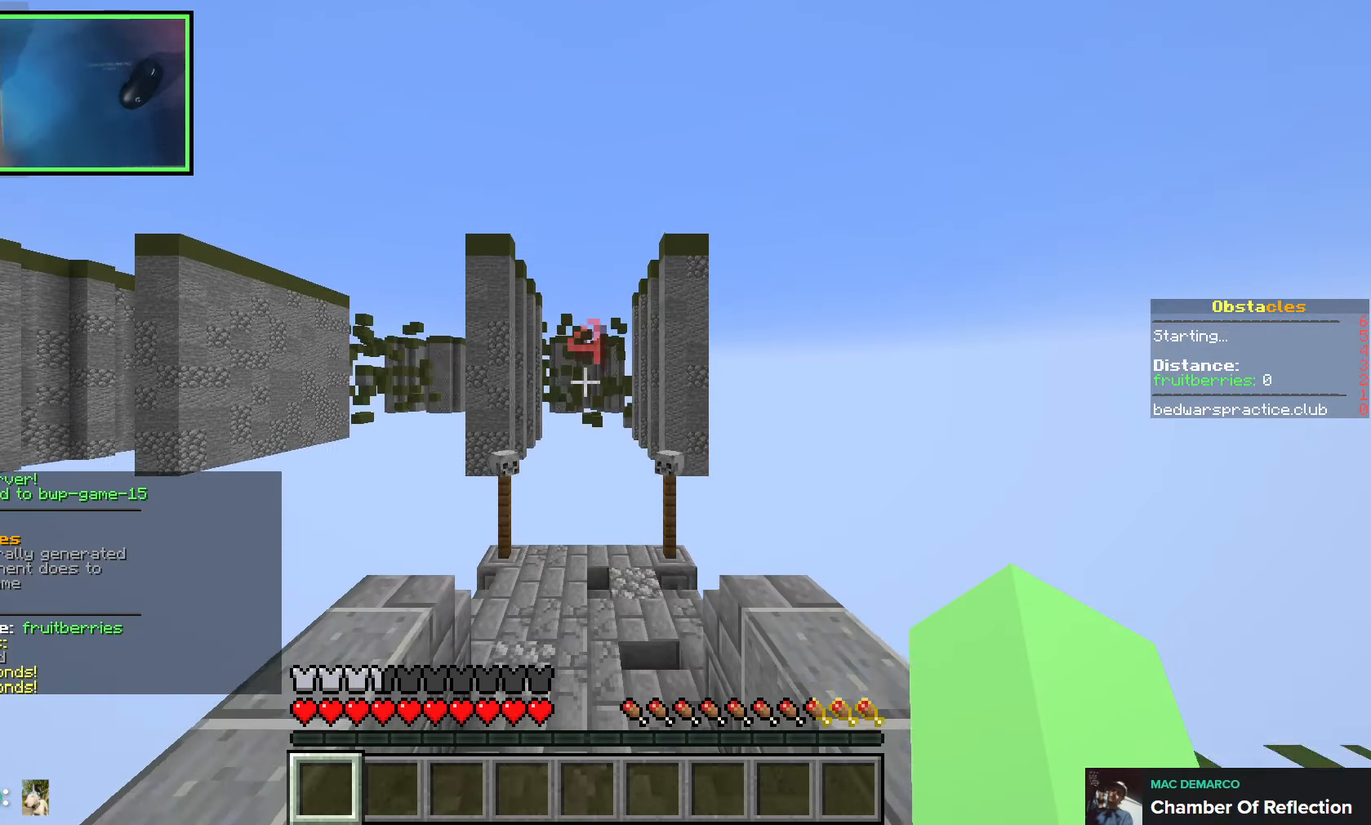
{"keys": ["s"], "events": [[50, "space", "up"], [83, "s", "down"]]}
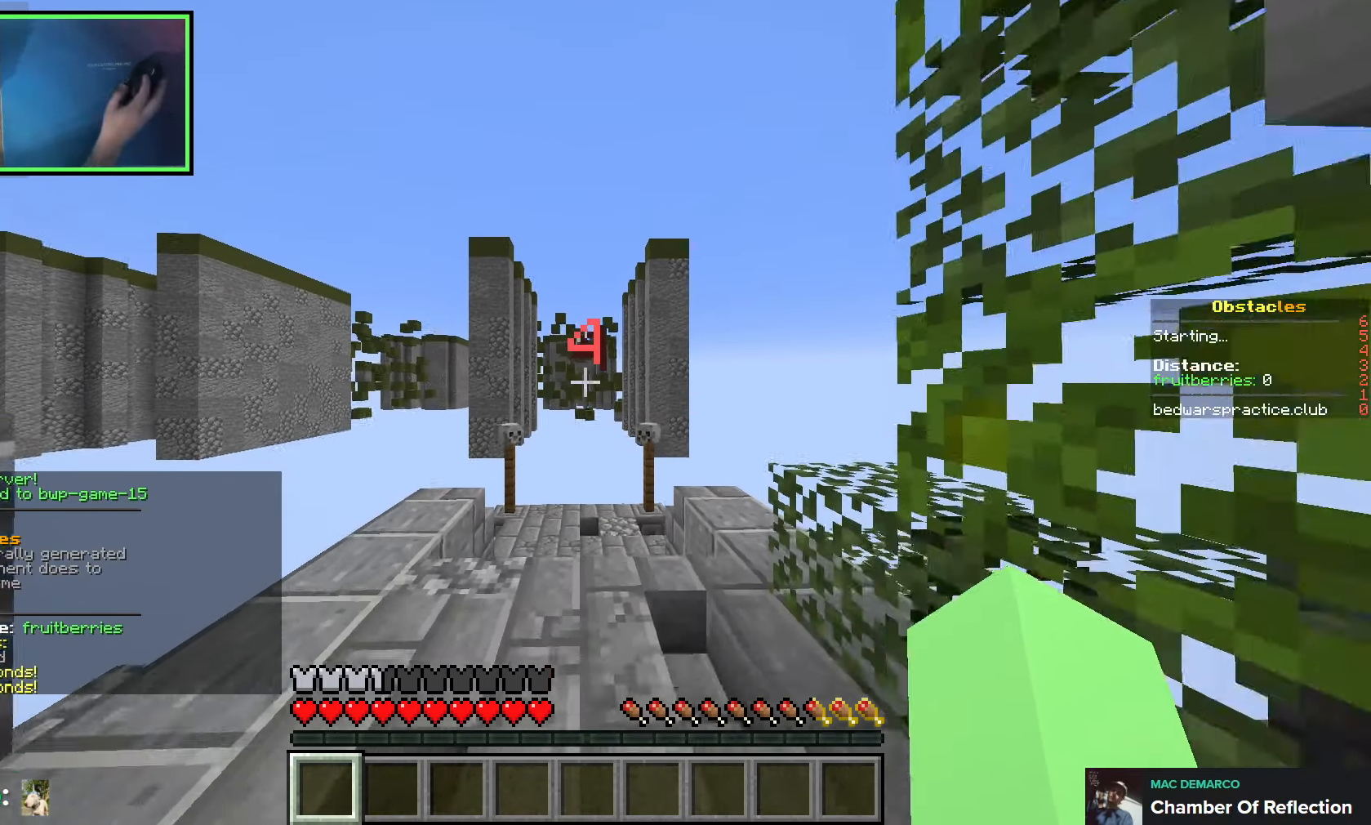
{"keys": ["w"], "events": [[100, "s", "up"], [300, "w", "down"]]}
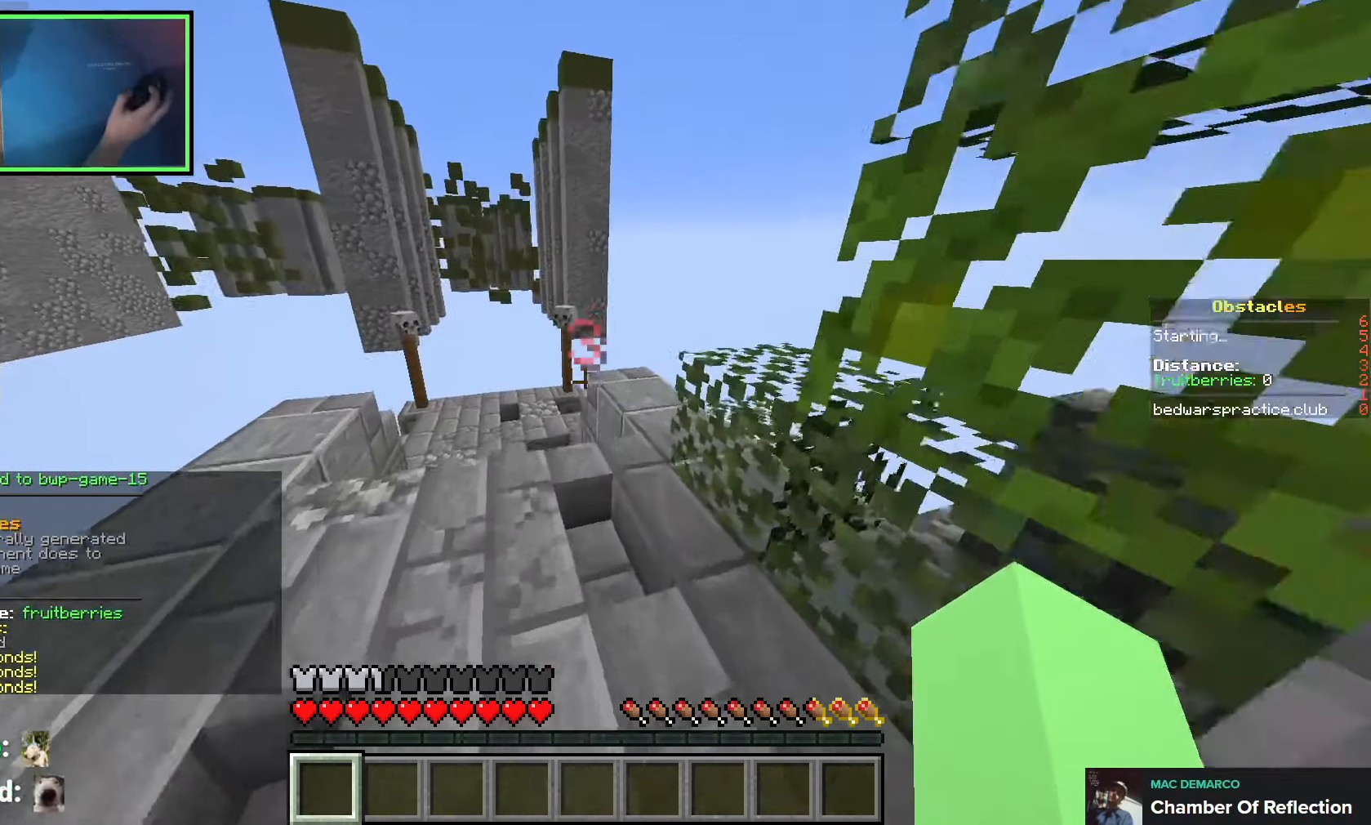
{"keys": ["space", "w"], "events": [[300, "space", "down"]]}
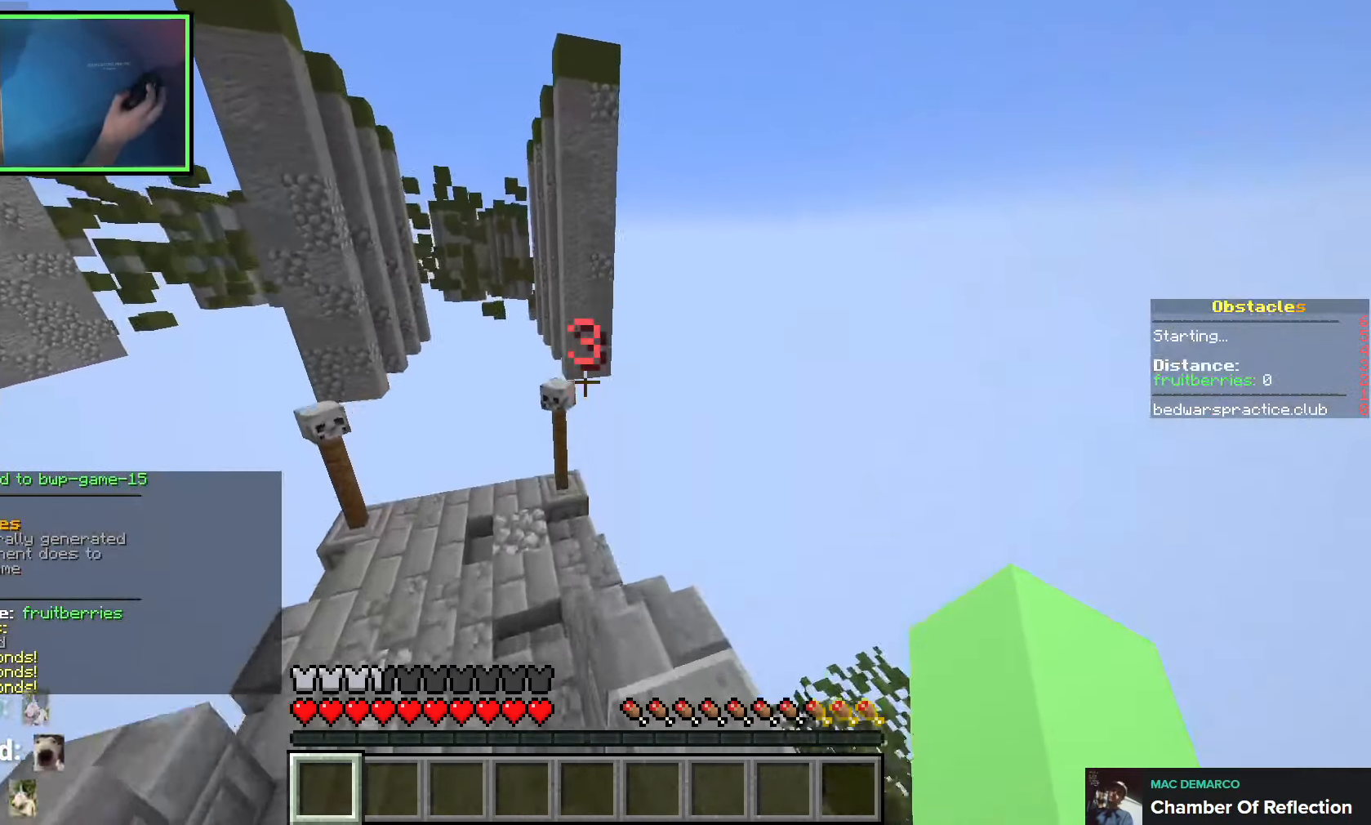
{"keys": ["space", "w"], "events": [[133, "d", "down"], [216, "d", "up"]]}
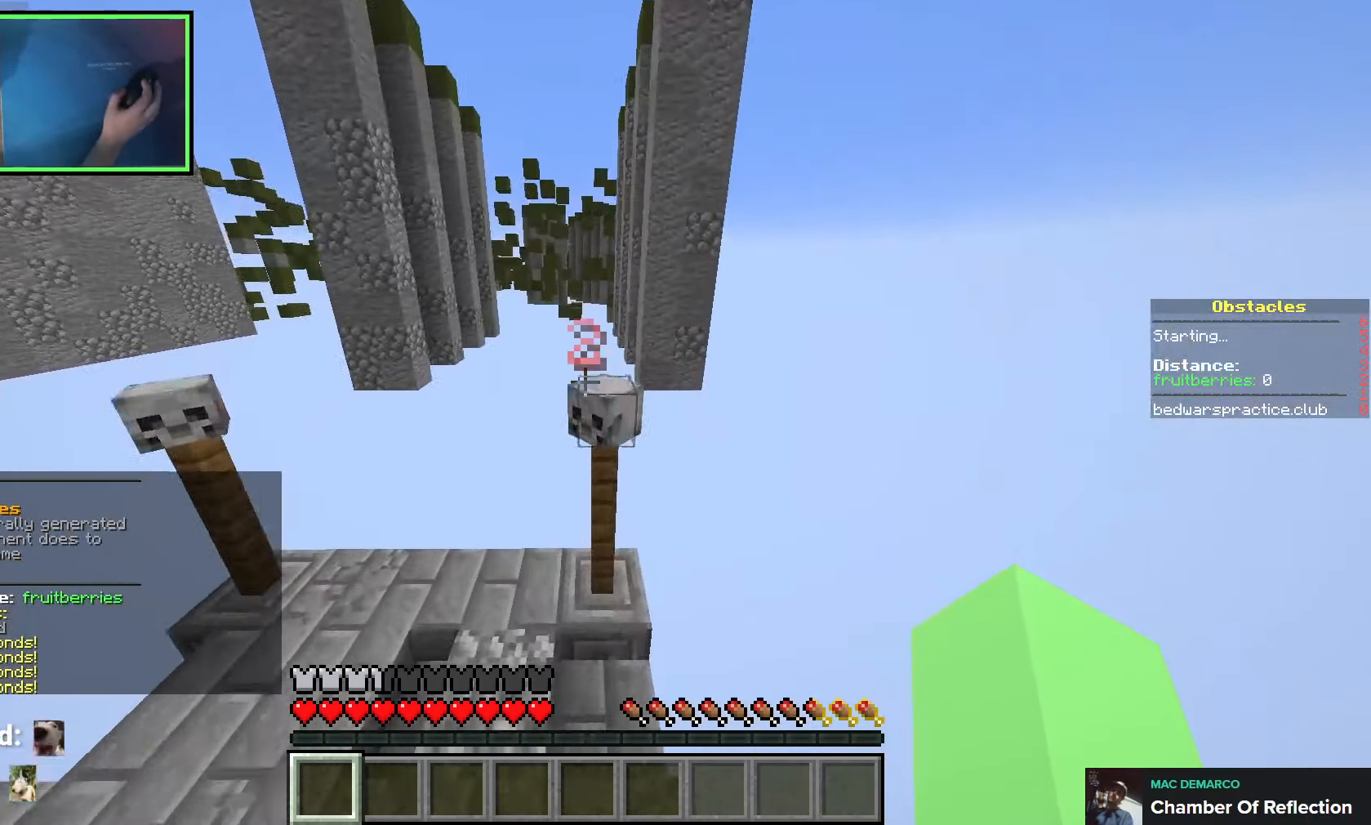
{"keys": ["shift"], "events": [[200, "space", "up"], [250, "w", "up"], [416, "s", "down"], [483, "s", "up"], [483, "shift", "down"]]}
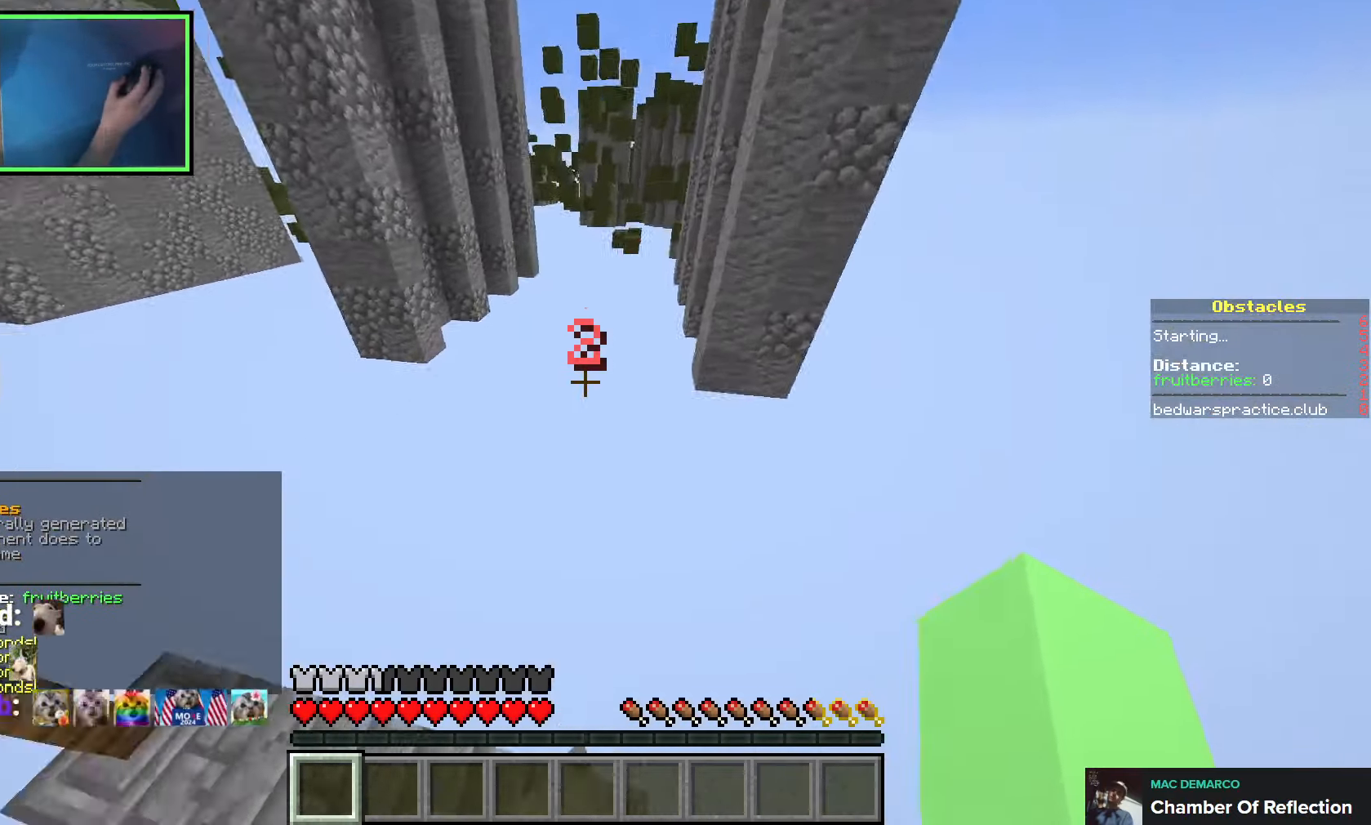
{"keys": ["d", "shift"], "events": [[50, "s", "down"], [100, "s", "up"], [266, "a", "down"], [300, "w", "down"], [366, "a", "up"], [450, "d", "down"], [500, "w", "up"]]}
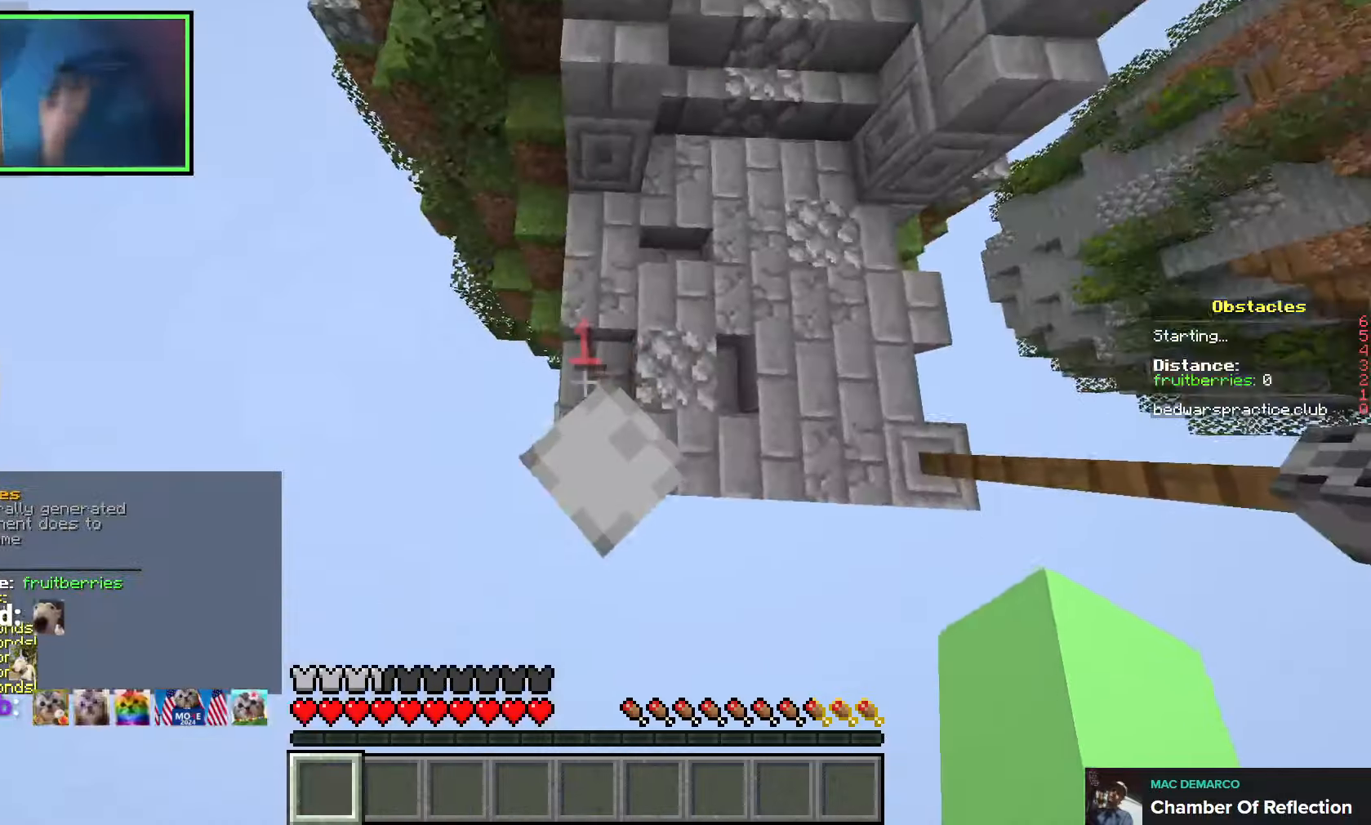
{"keys": ["s", "space"], "events": [[50, "d", "up"], [200, "shift", "up"], [266, "space", "down"], [450, "s", "down"]]}
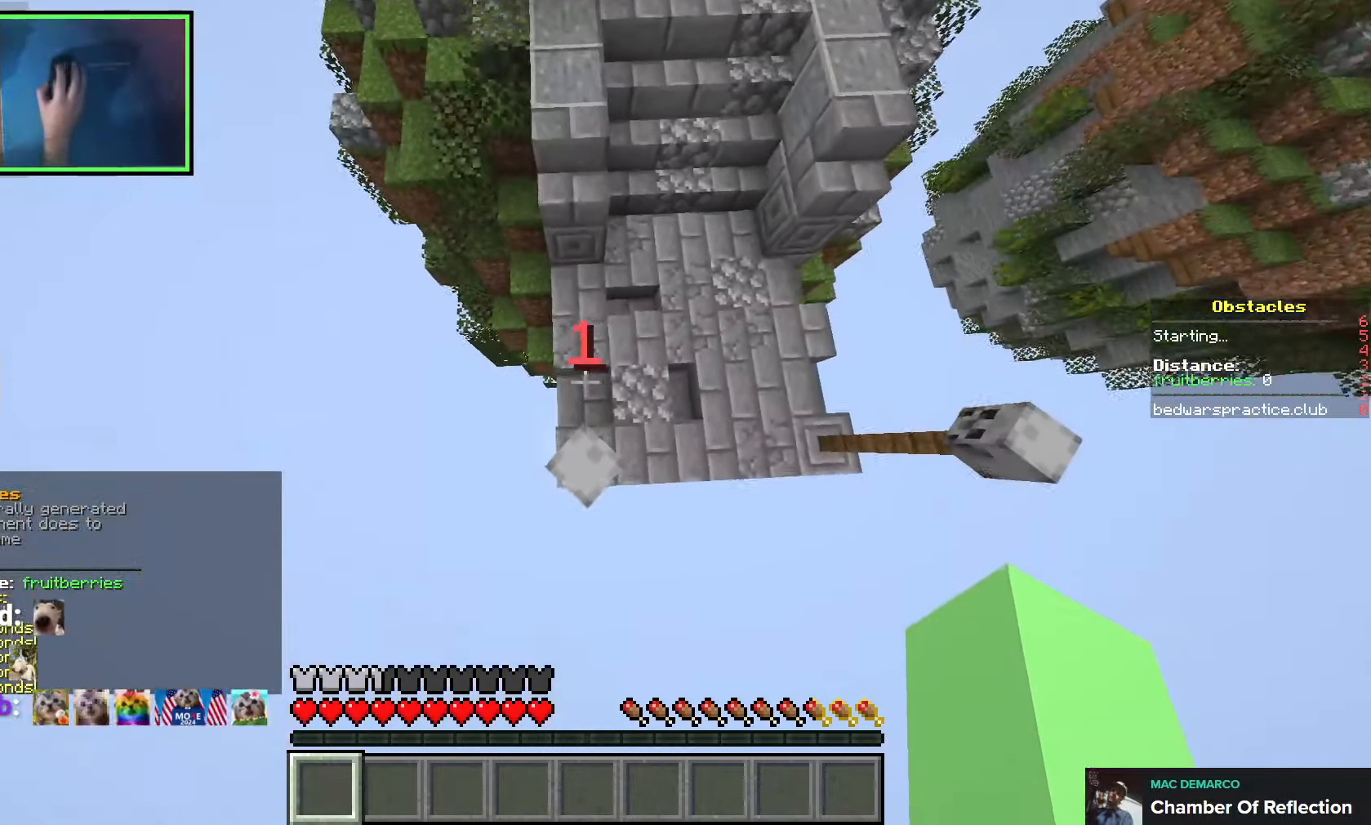
{"keys": ["s"], "events": [[33, "space", "up"]]}
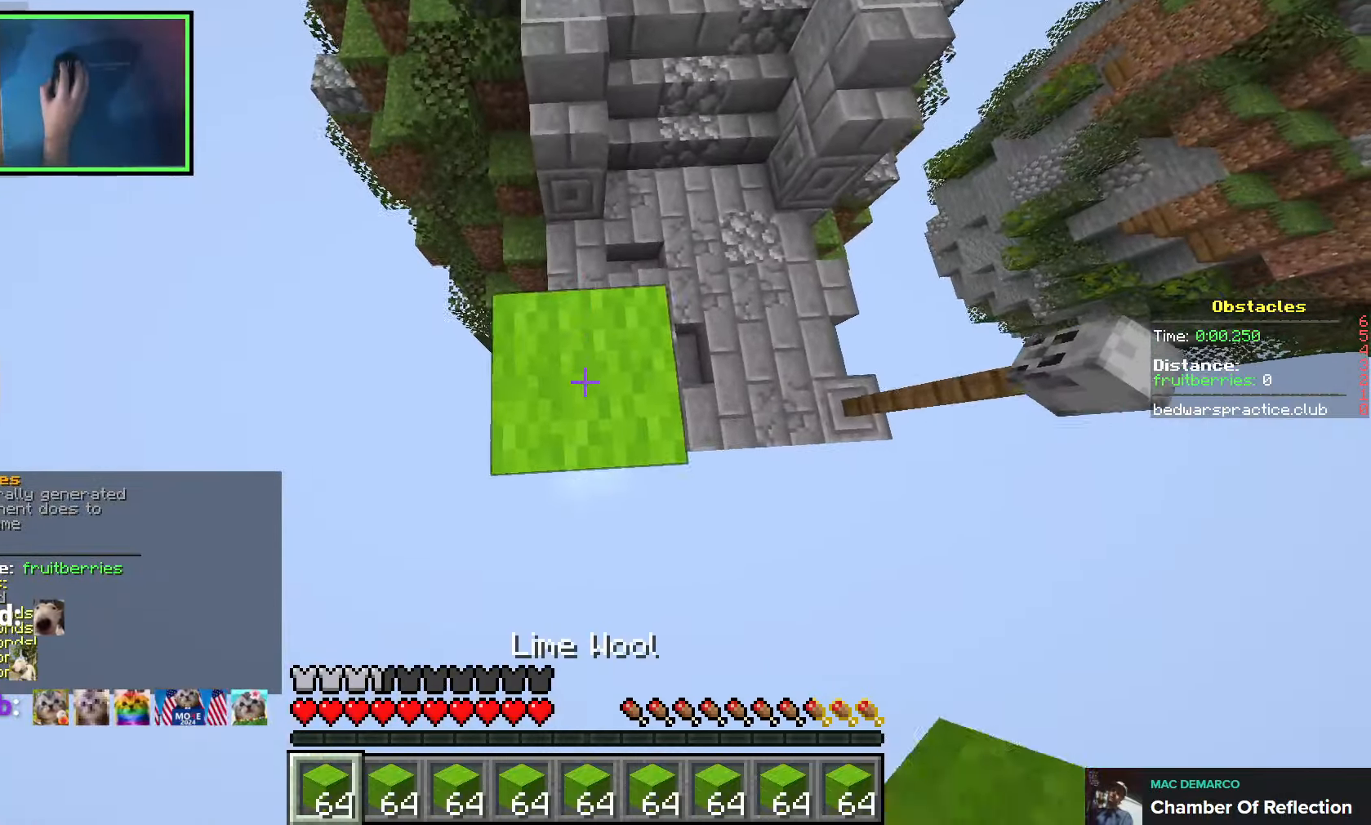
{"keys": ["d", "s", "space"], "events": [[100, "space", "down"], [500, "d", "down"]]}
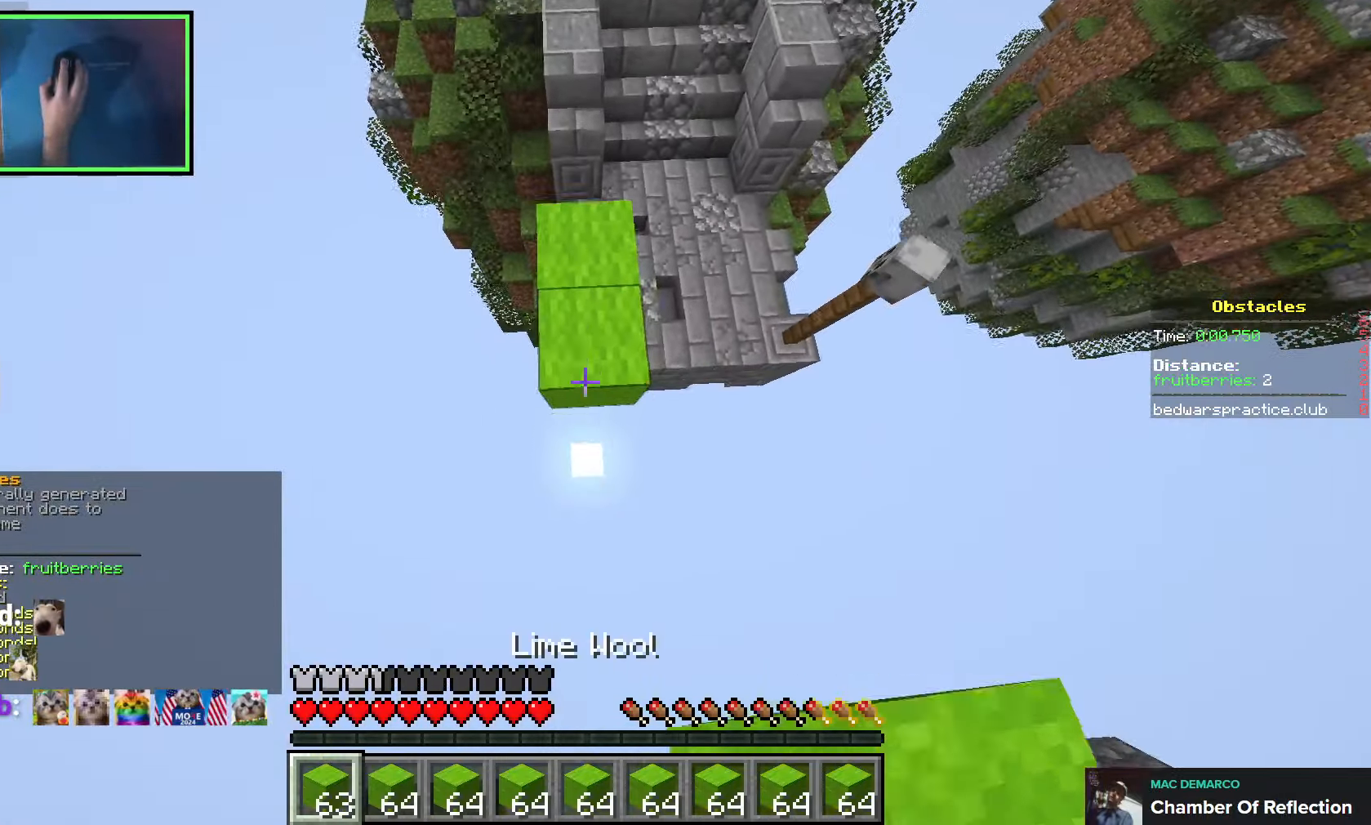
{"keys": ["space", "w"], "events": [[33, "s", "up"], [116, "w", "down"], [166, "d", "up"]]}
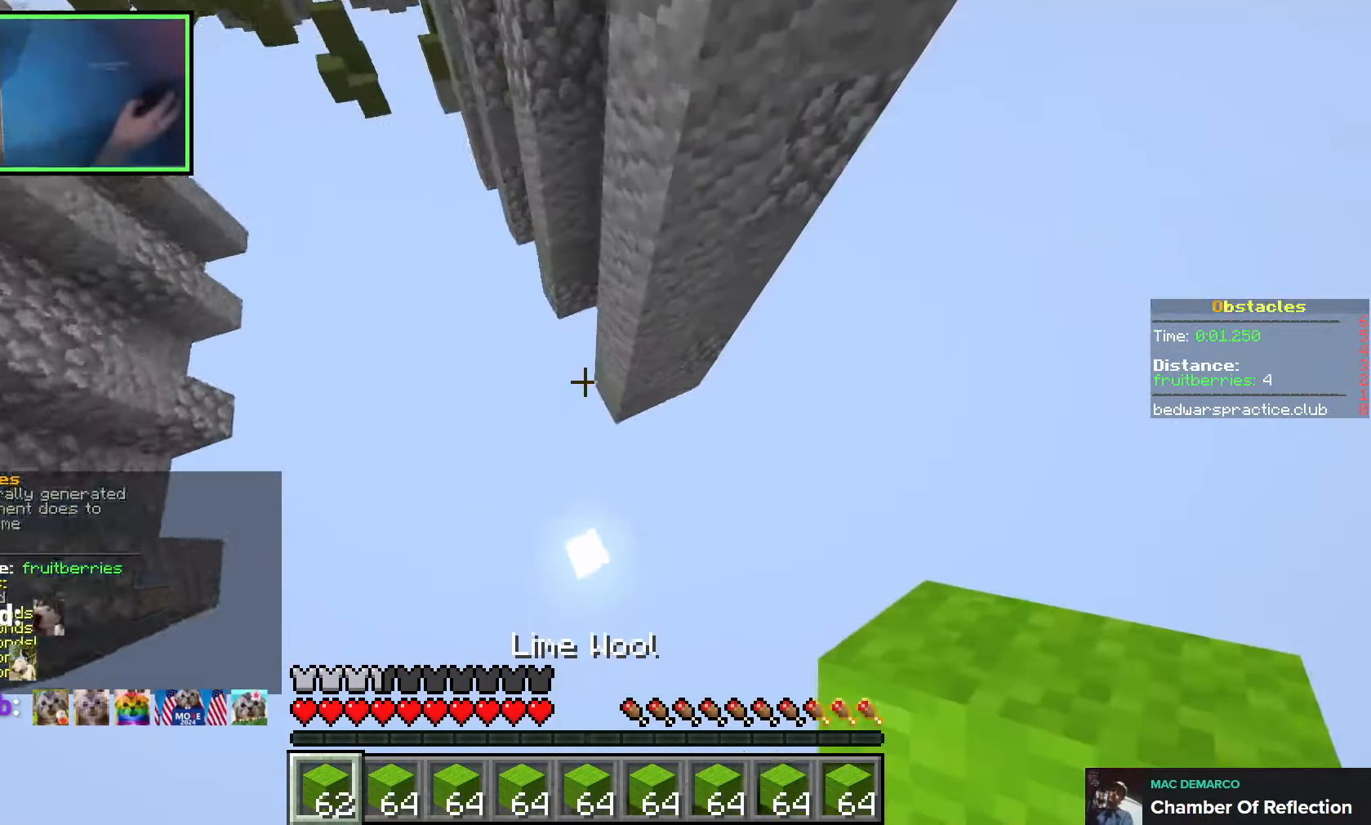
{"keys": ["a", "space", "w"], "events": [[50, "d", "down"], [50, "space", "up"], [100, "d", "up"], [283, "a", "down"], [433, "space", "down"]]}
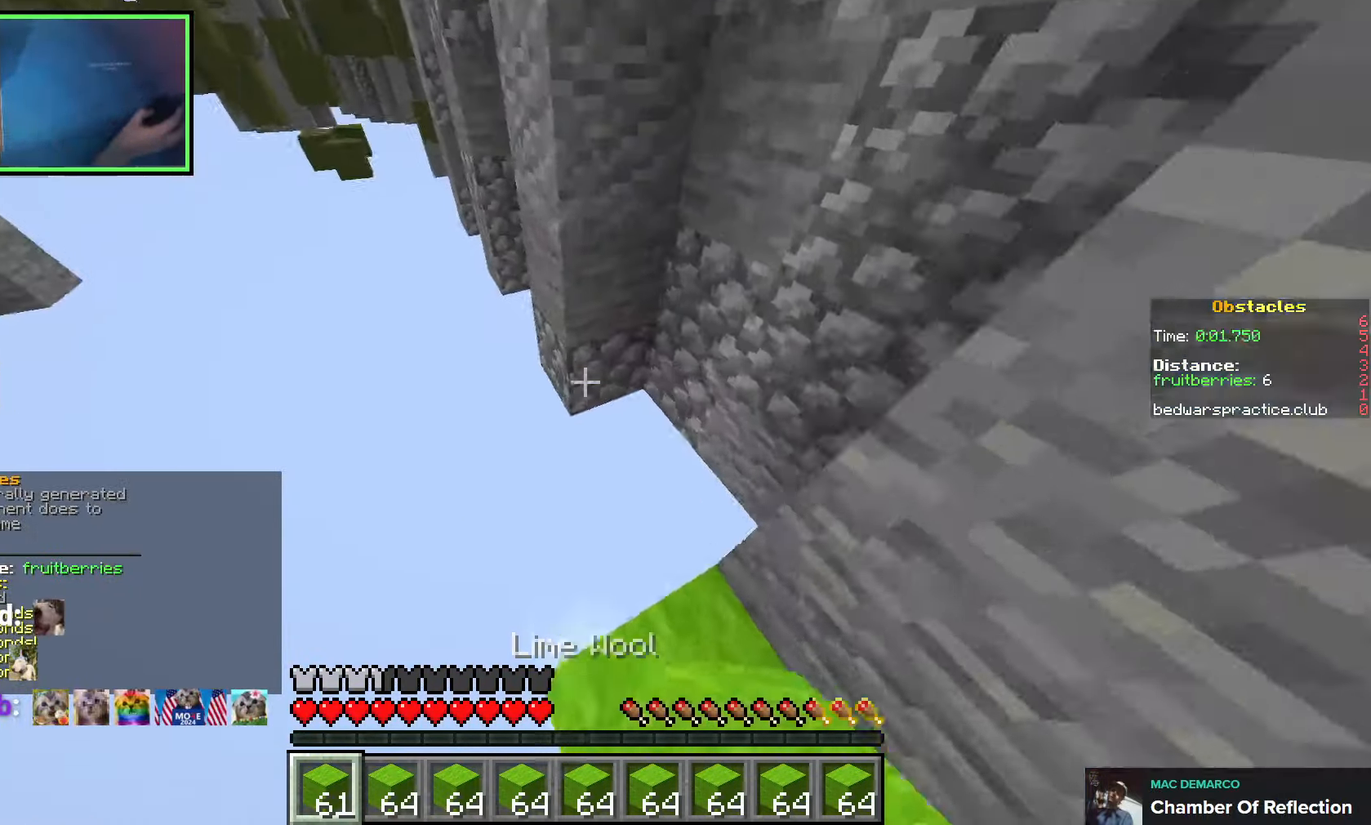
{"keys": ["a", "space", "w"], "events": [[166, "space", "up"], [300, "space", "down"]]}
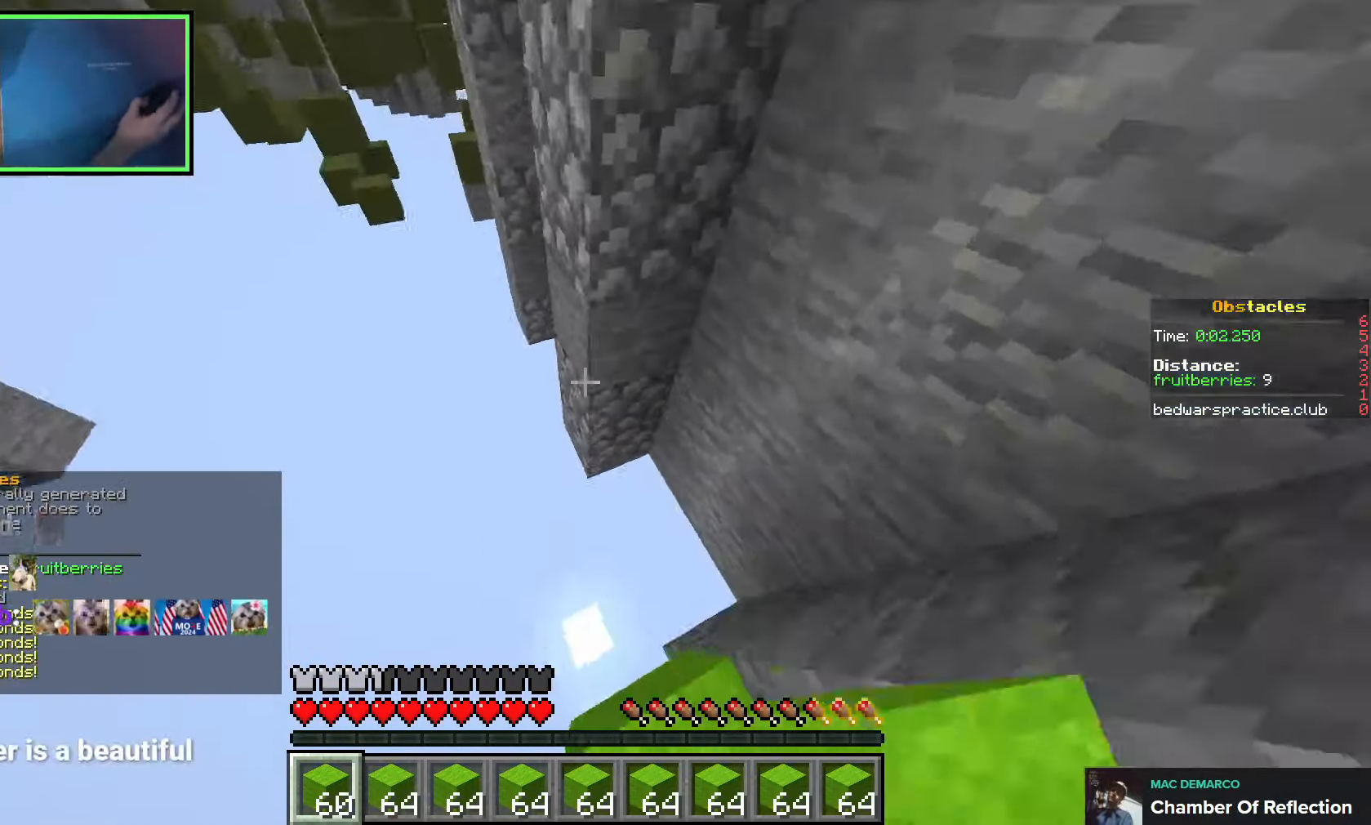
{"keys": ["a", "w"], "events": [[66, "space", "up"], [233, "space", "down"], [500, "space", "up"]]}
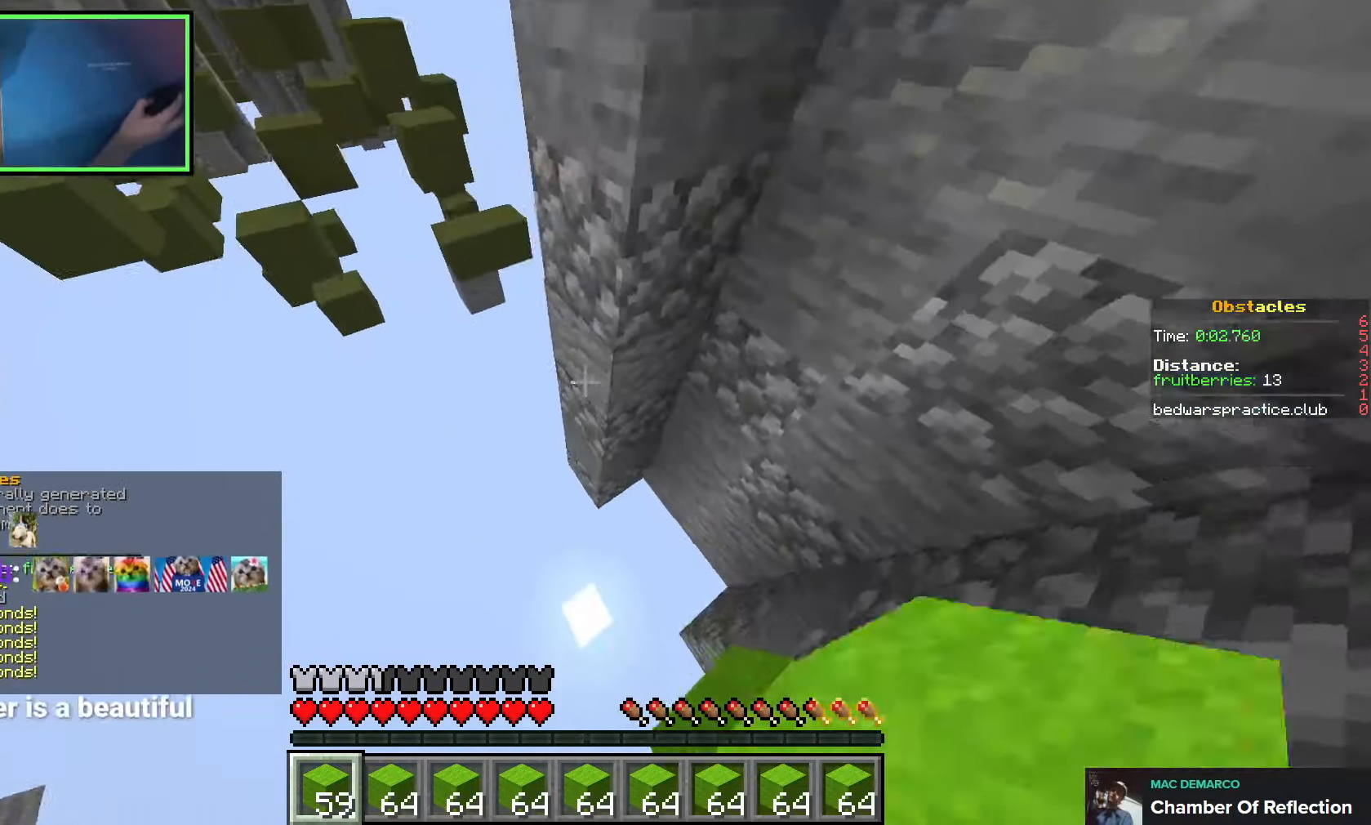
{"keys": ["d", "w"], "events": [[50, "a", "up"], [266, "space", "down"], [350, "d", "down"], [433, "space", "up"]]}
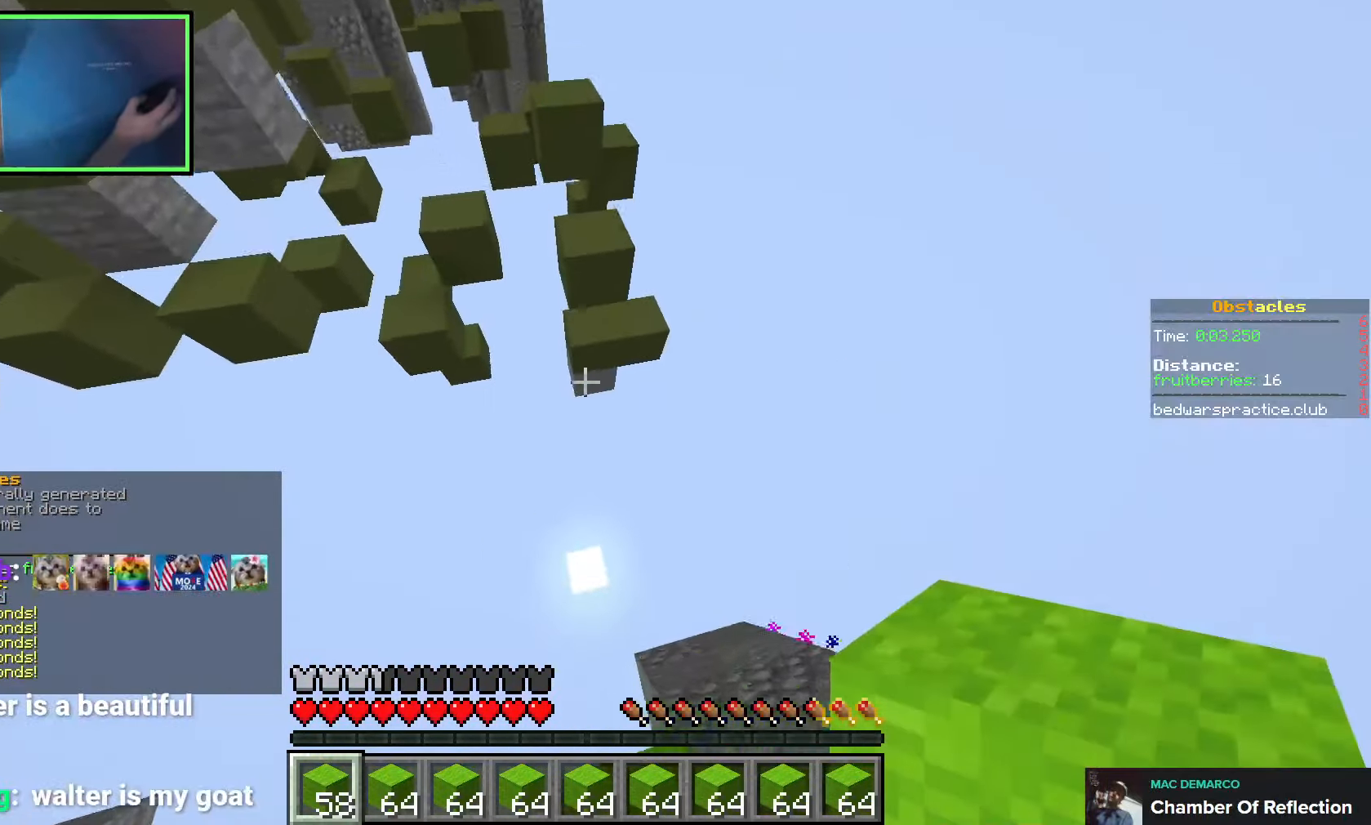
{"keys": ["w"], "events": [[66, "d", "up"], [200, "d", "down"], [466, "d", "up"]]}
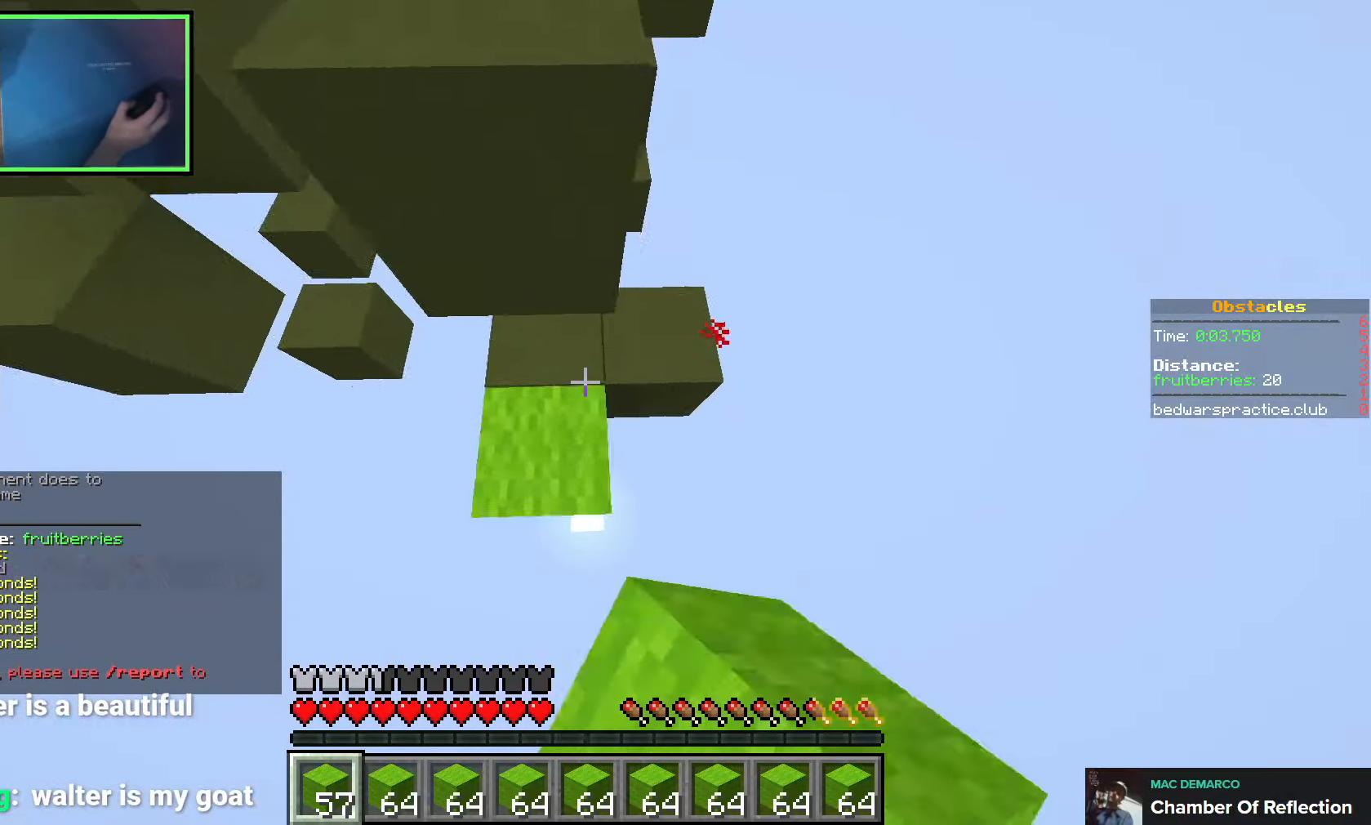
{"keys": ["w"], "events": [[50, "d", "down"], [183, "space", "down"], [200, "d", "up"], [250, "a", "down"], [350, "space", "up"], [400, "a", "up"]]}
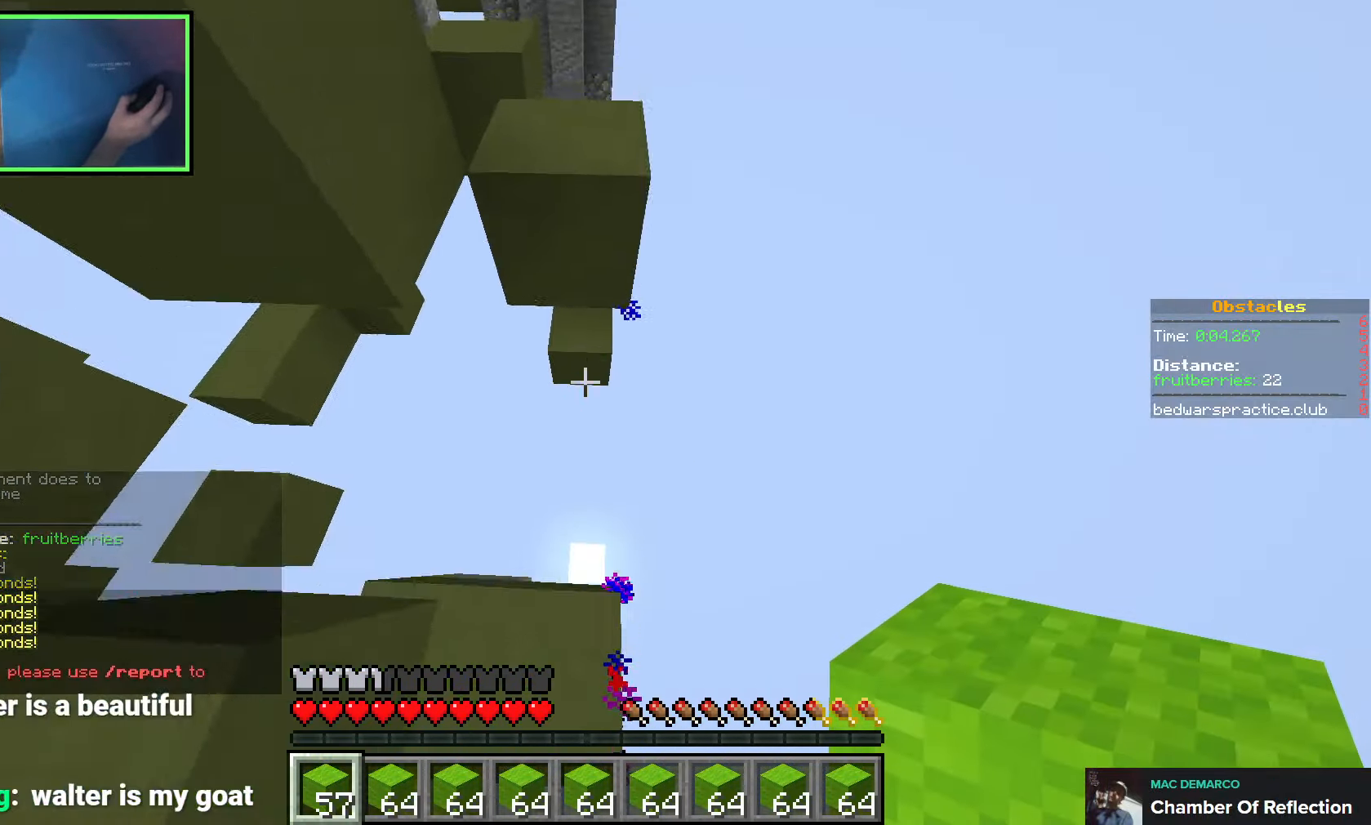
{"keys": ["w"], "events": [[383, "space", "down"], [450, "space", "up"]]}
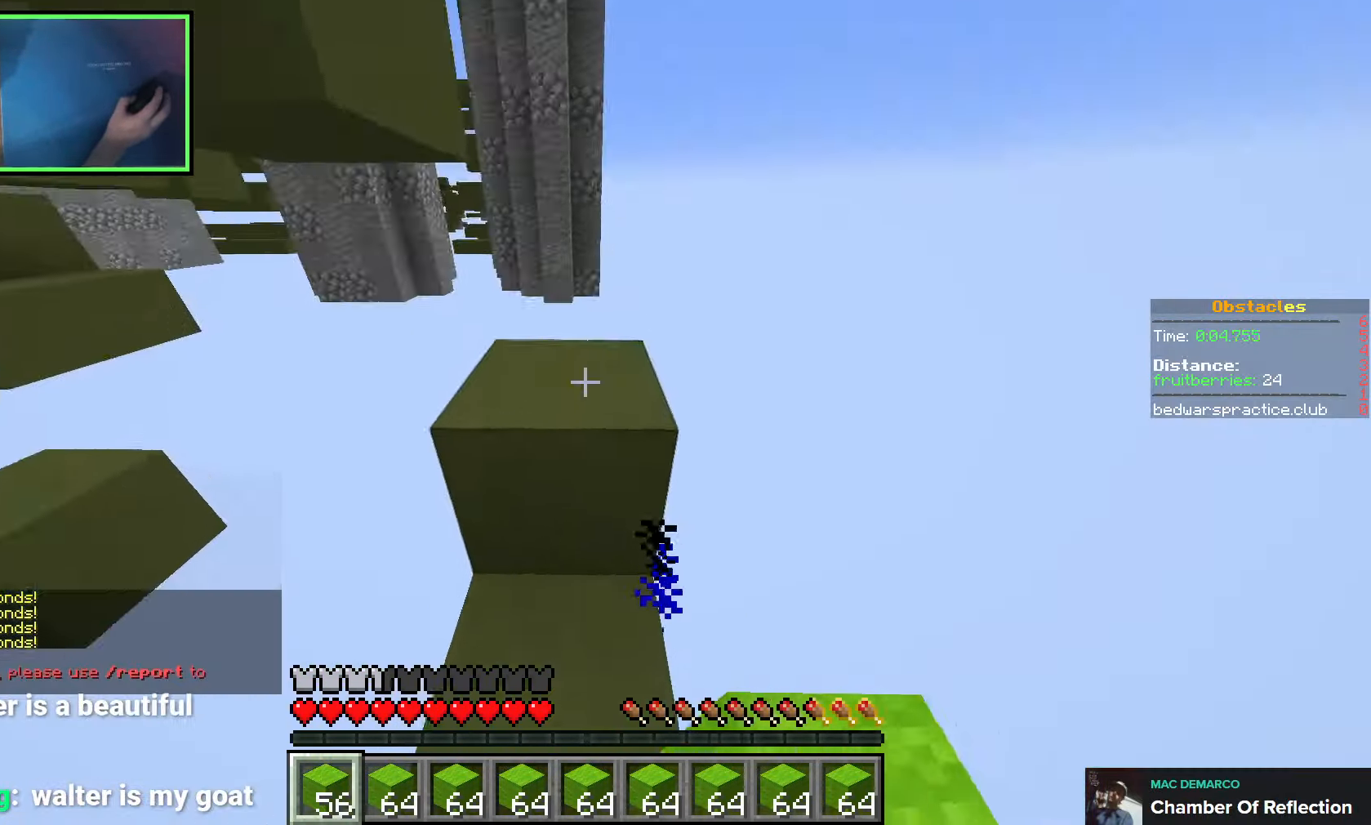
{"keys": ["d"], "events": [[16, "space", "down"], [100, "space", "up"], [166, "space", "down"], [316, "space", "up"], [333, "d", "down"], [383, "w", "up"]]}
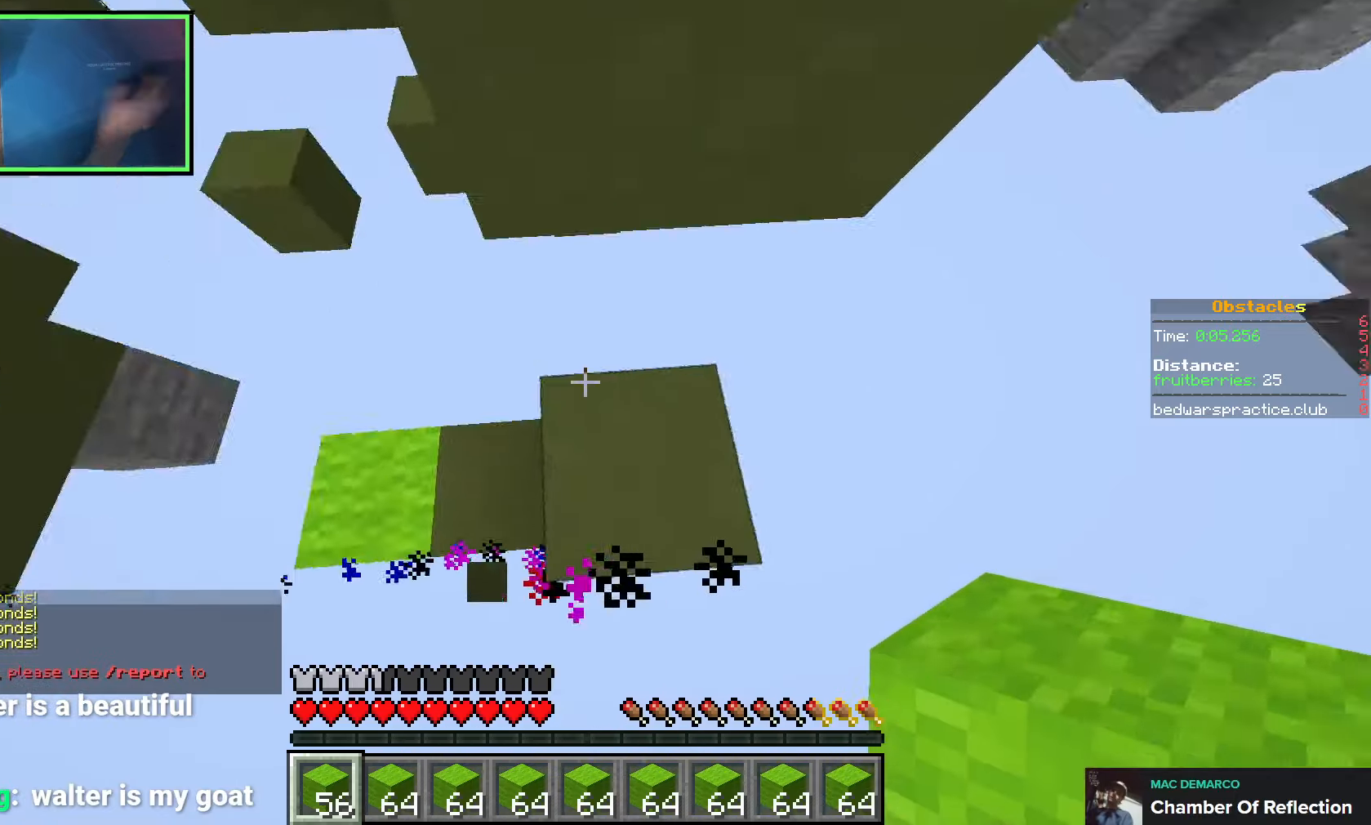
{"keys": ["d", "s"], "events": [[166, "s", "down"], [200, "space", "down"], [266, "d", "up"], [333, "space", "up"], [466, "d", "down"]]}
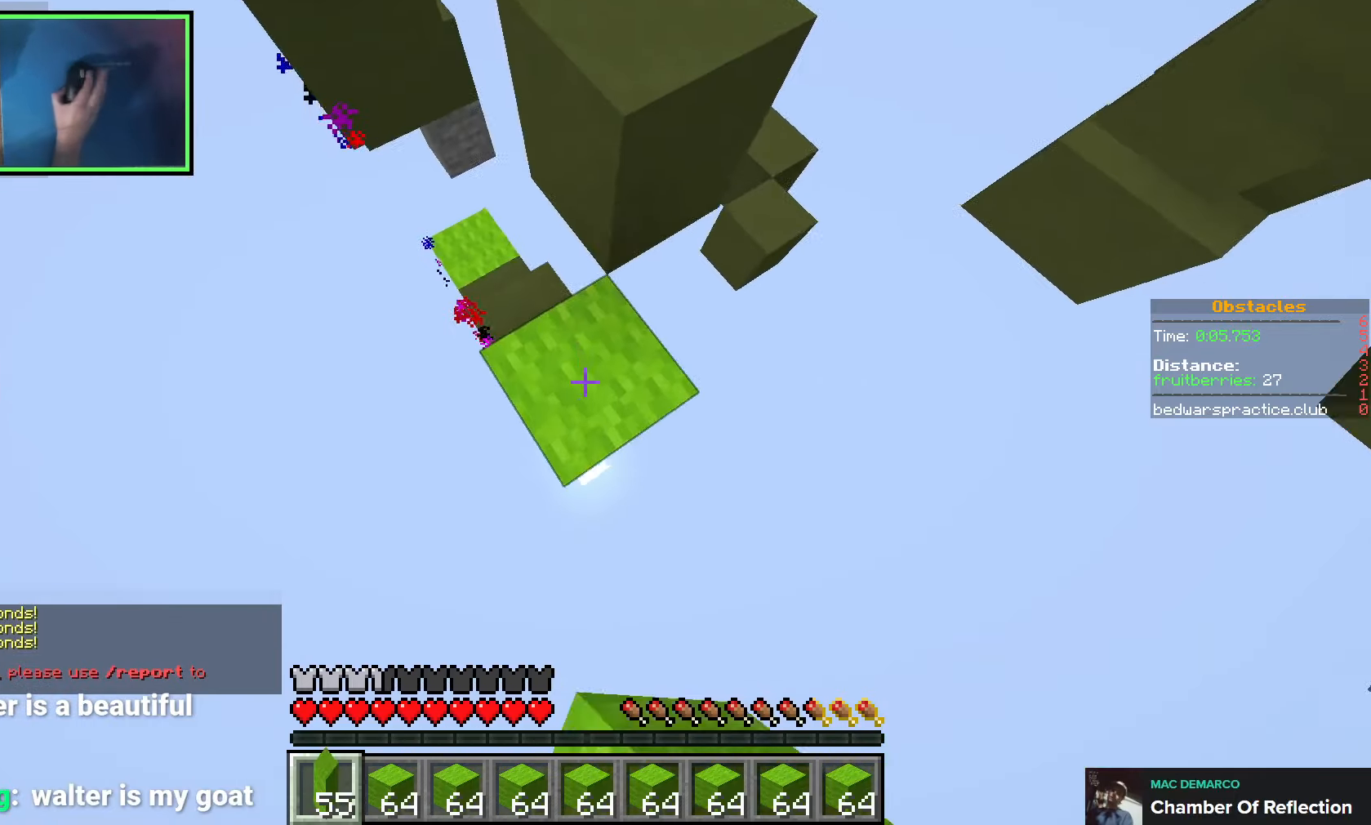
{"keys": ["d", "s", "space"], "events": [[33, "space", "down"], [366, "space", "up"], [433, "space", "down"]]}
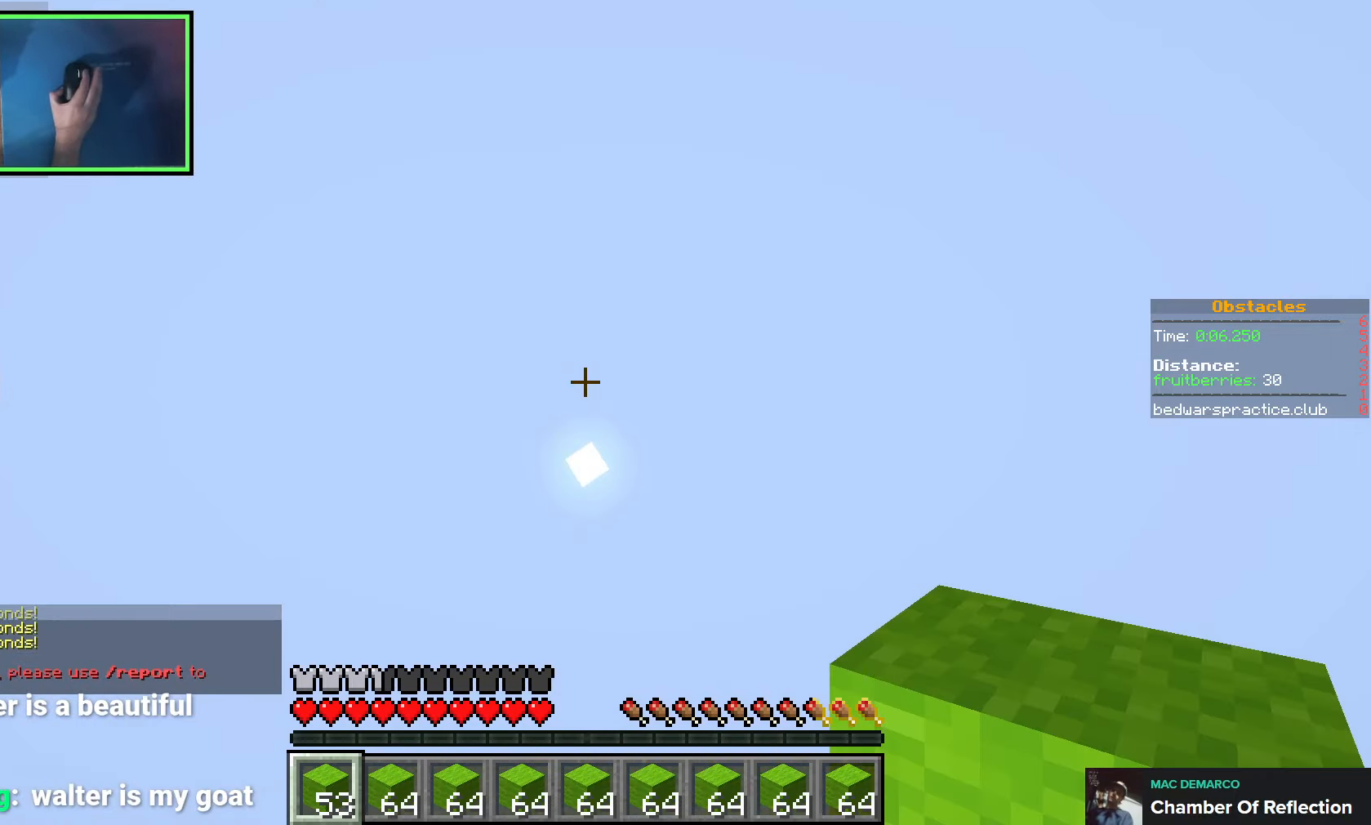
{"keys": [], "events": [[16, "space", "up"], [50, "d", "up"], [83, "s", "up"]]}
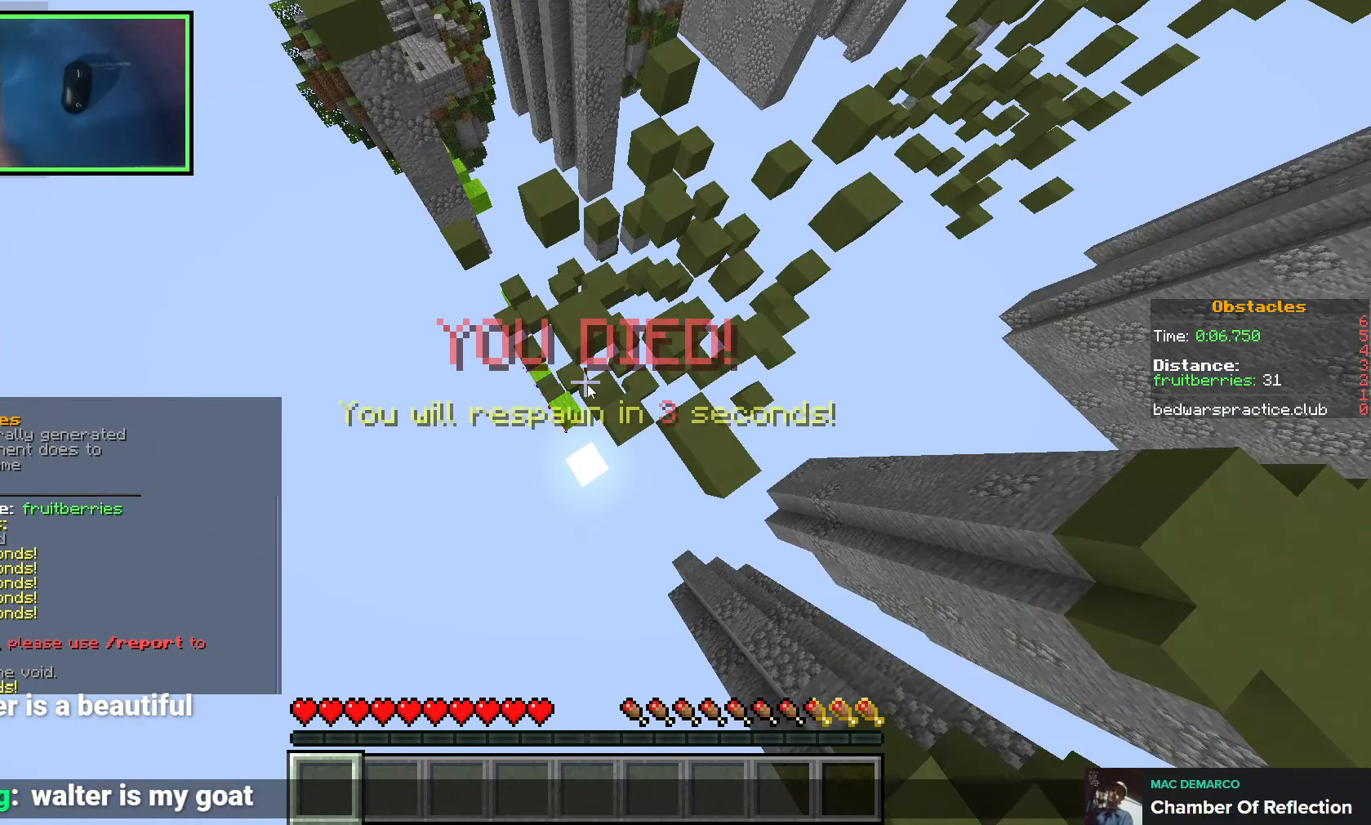
{"keys": [], "events": []}
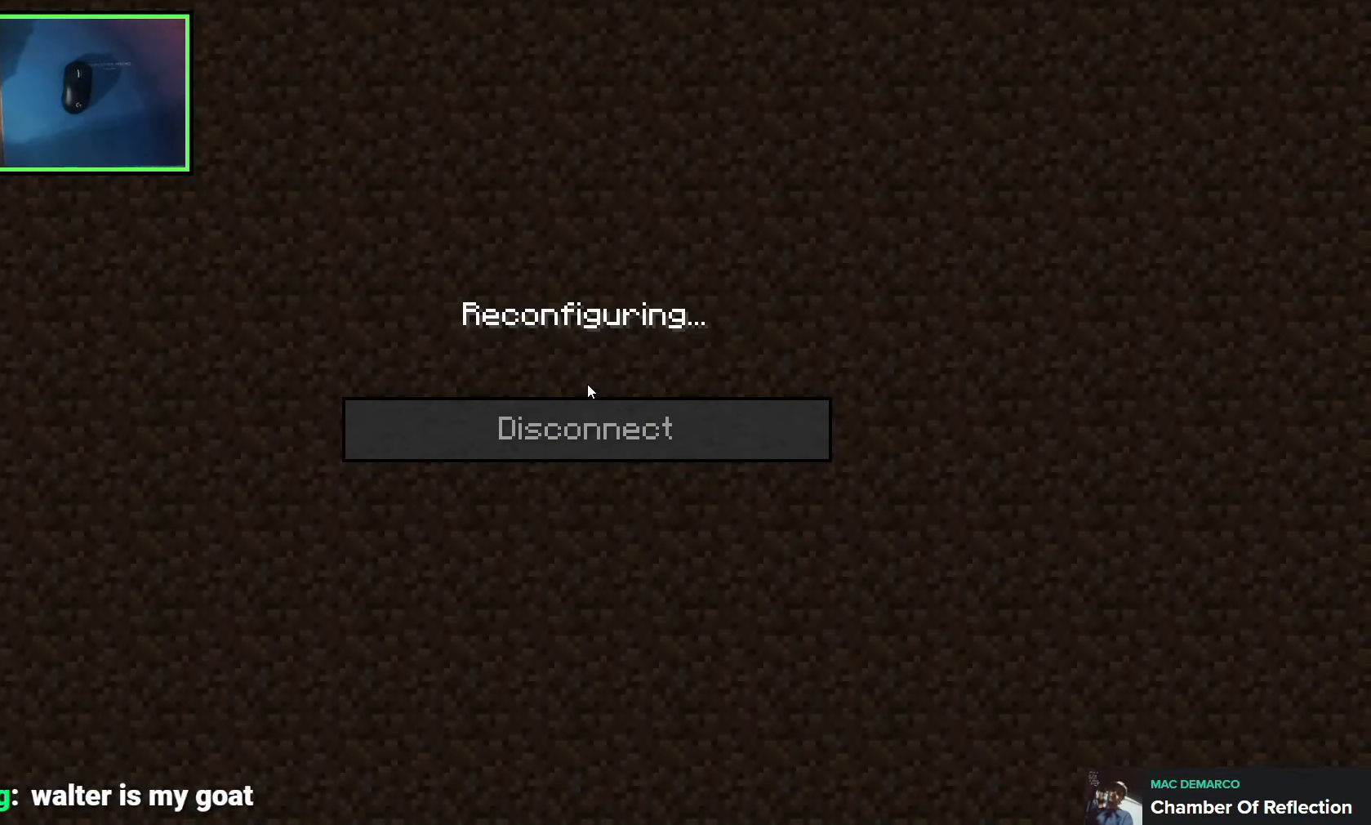
{"keys": [], "events": []}
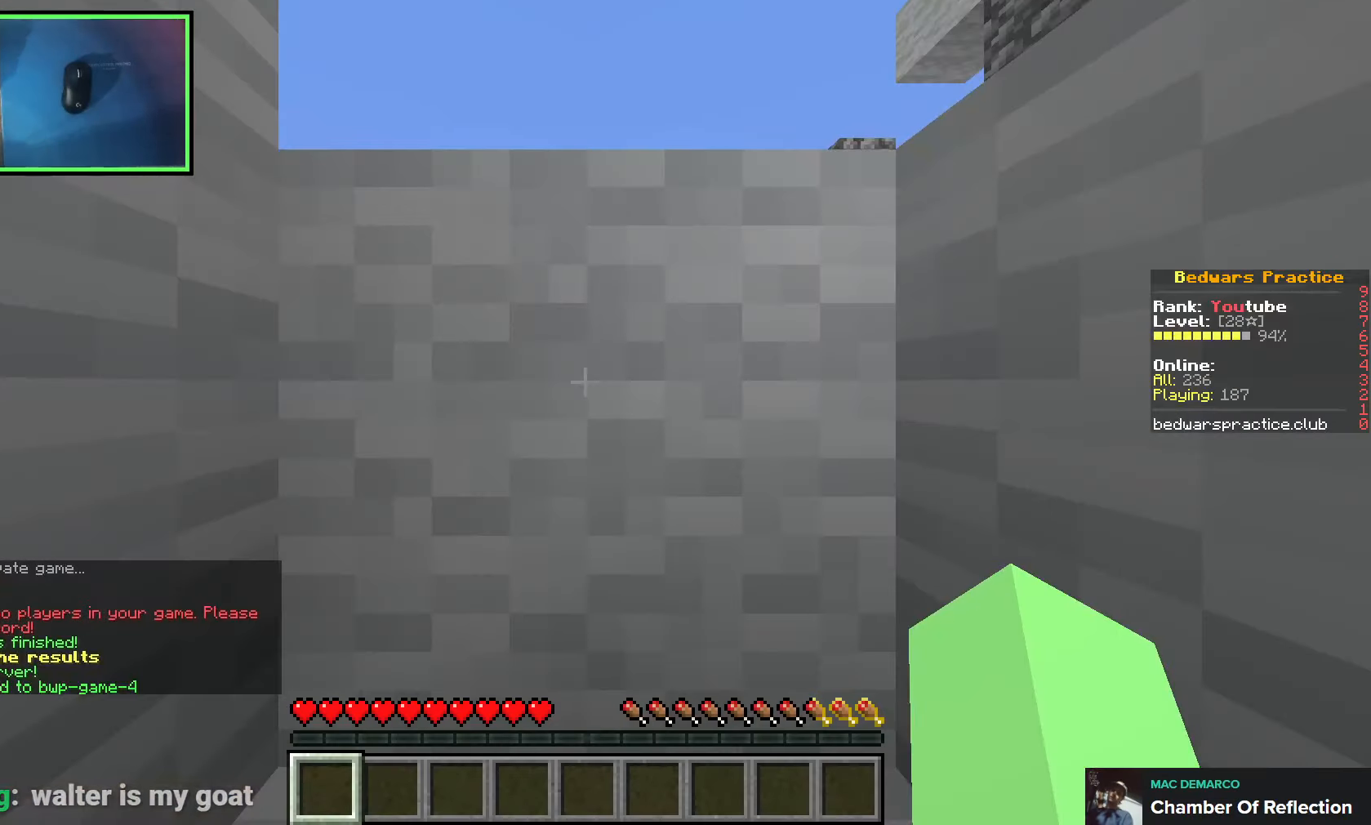
{"keys": [], "events": []}
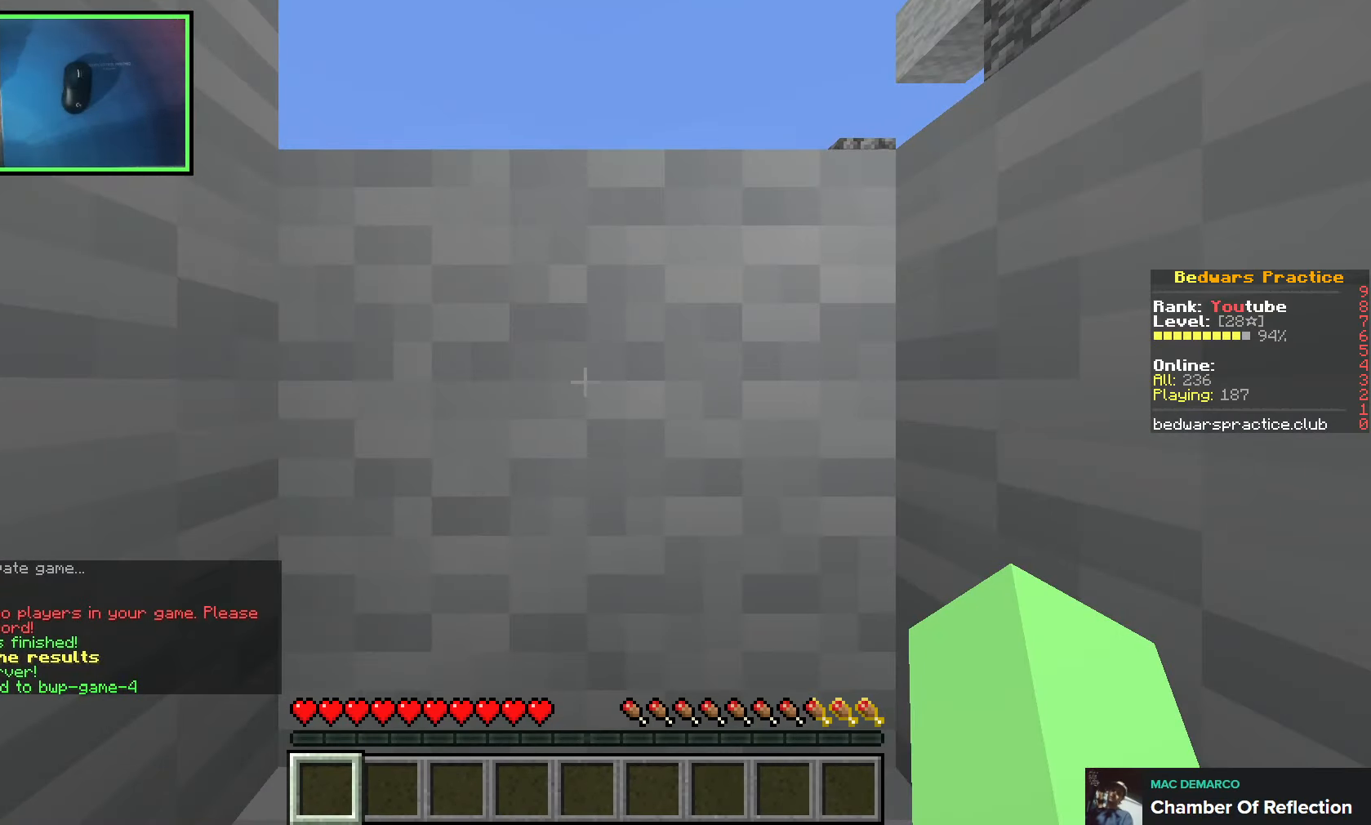
{"keys": [], "events": []}
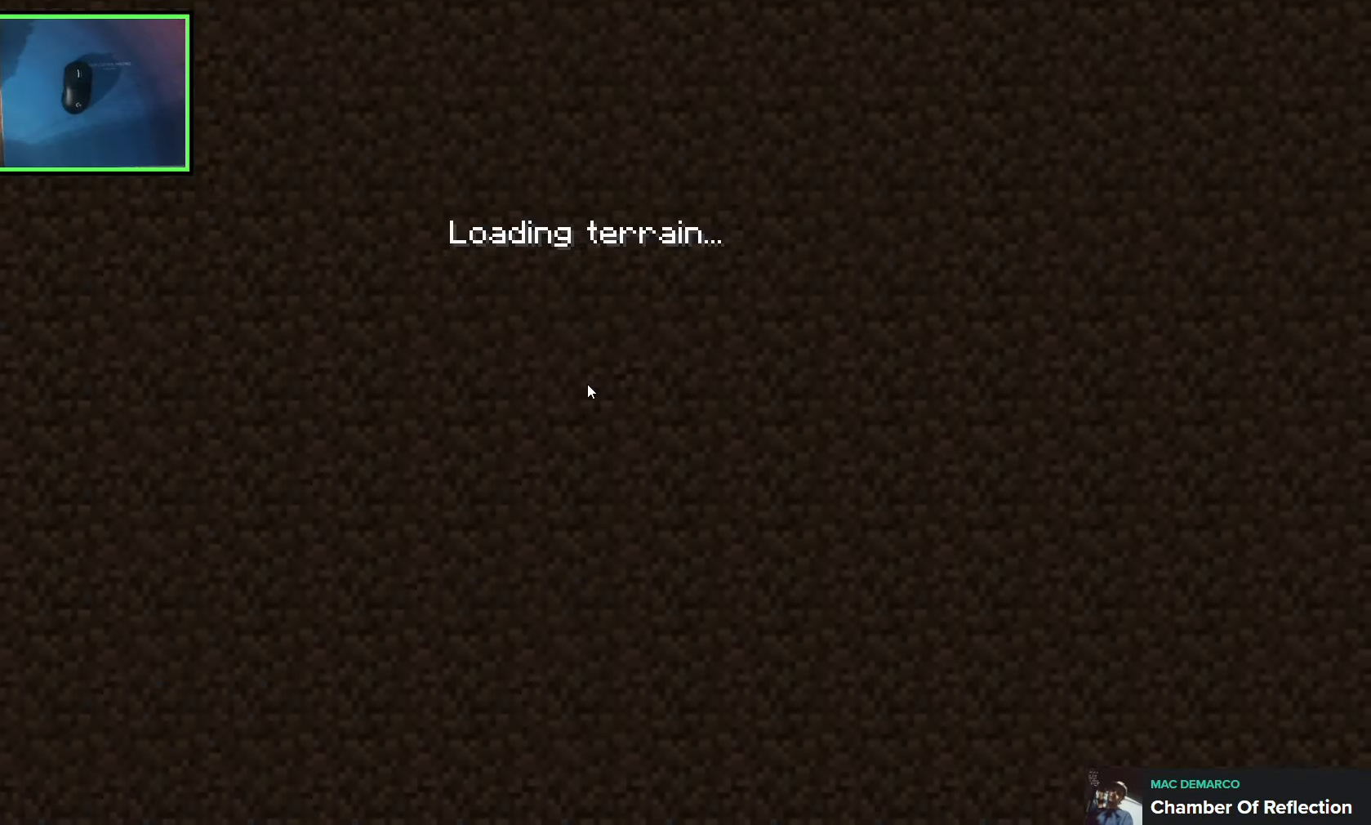
{"keys": ["space"], "events": [[366, "space", "down"]]}